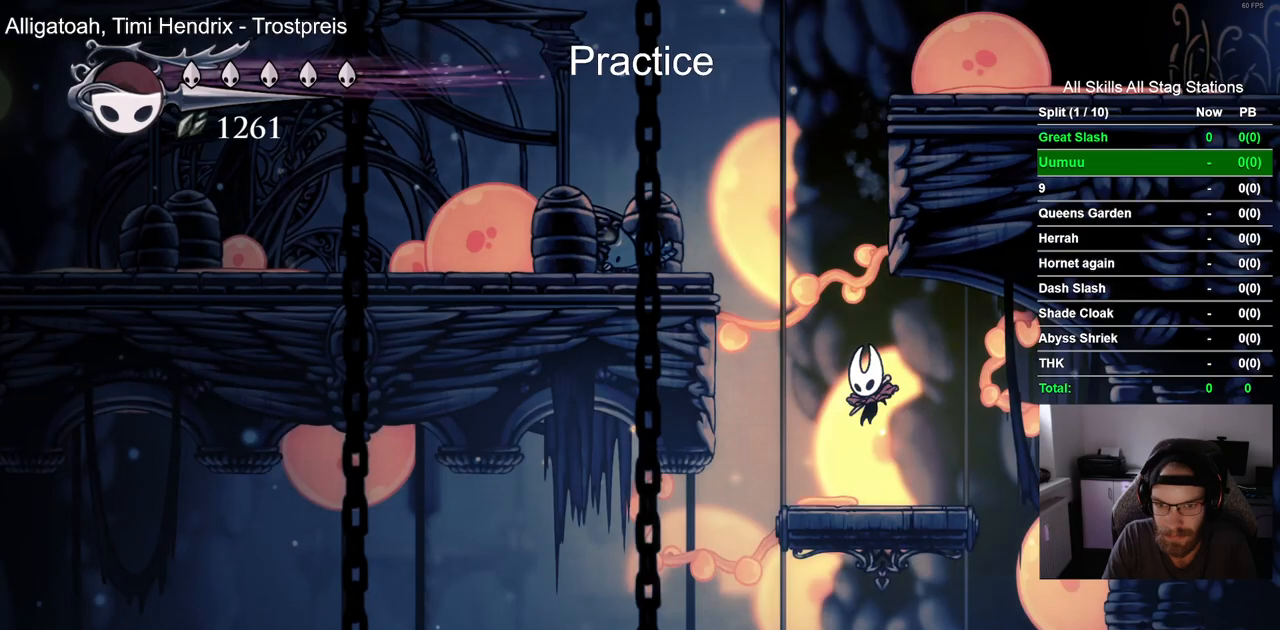
Gameplay with a controller (PlayStation layout); each line is a JSON object with the inputs held at the frame after it. "events" lists button and stick changes between this image and that frame as [ms after this image, input, new state], when the widget could be followed in between.
{"buttons": [], "left_stick": "center", "right_stick": "center", "events": [[50, "DPAD_LEFT", "down"], [383, "DPAD_LEFT", "up"]]}
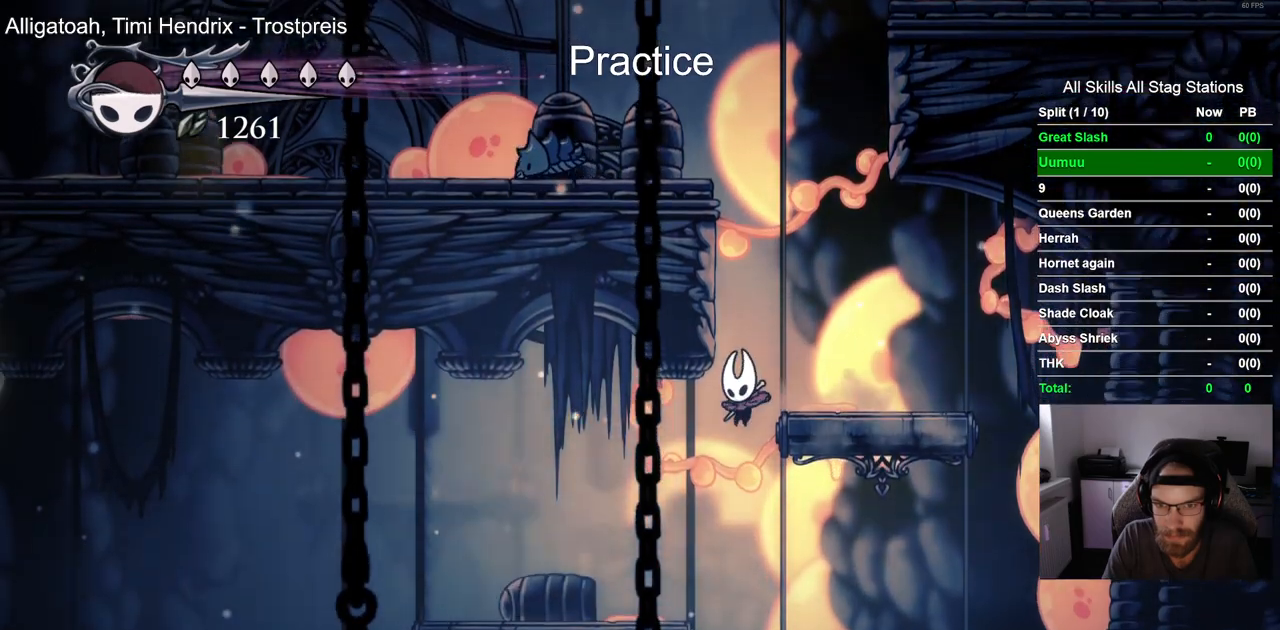
{"buttons": [], "left_stick": "center", "right_stick": "center", "events": [[17, "DPAD_DOWN", "down"], [117, "CIRCLE", "down"], [217, "CIRCLE", "up"], [283, "DPAD_DOWN", "up"]]}
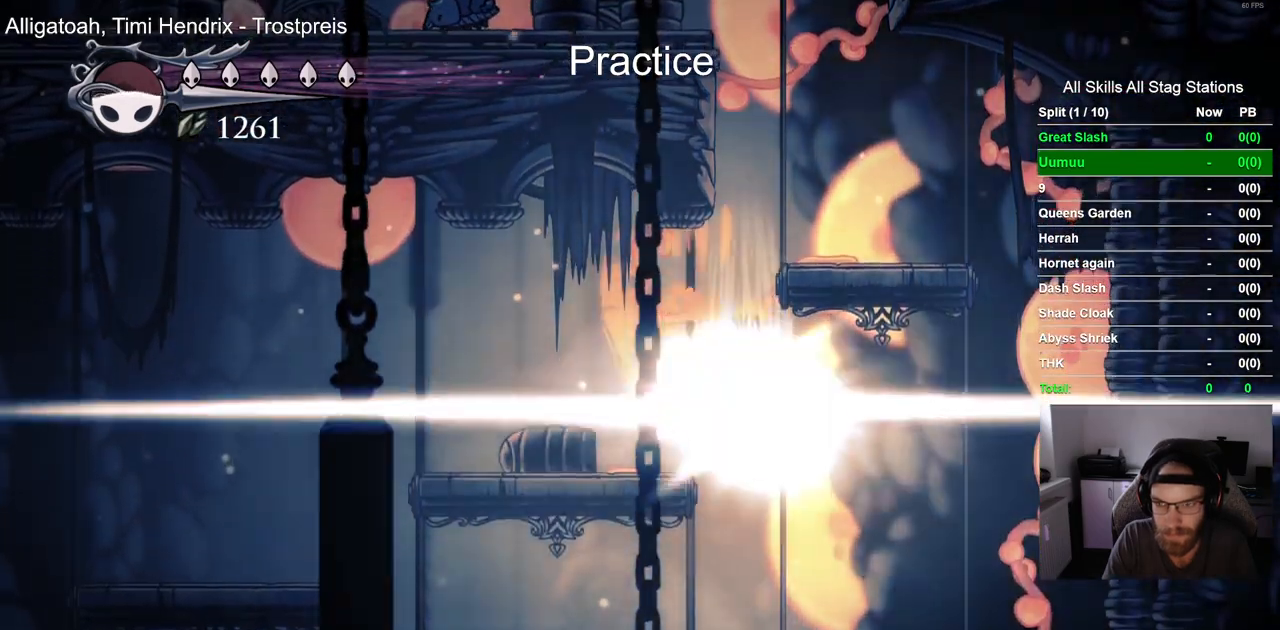
{"buttons": [], "left_stick": "center", "right_stick": "center"}
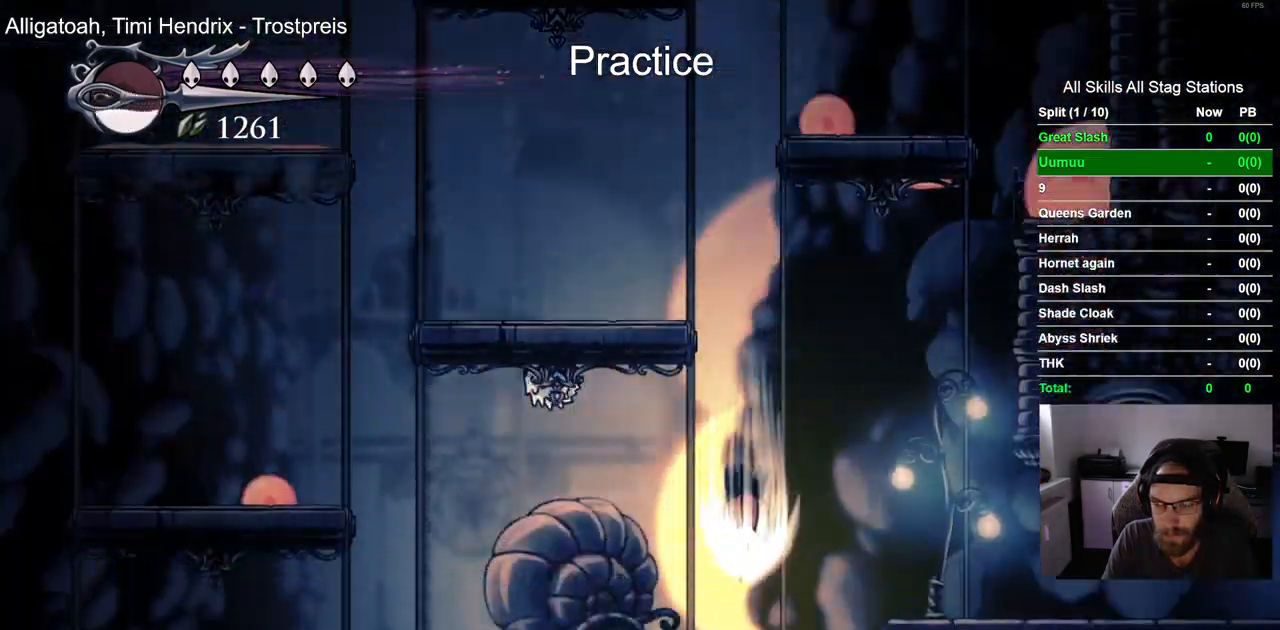
{"buttons": [], "left_stick": "center", "right_stick": "center", "events": []}
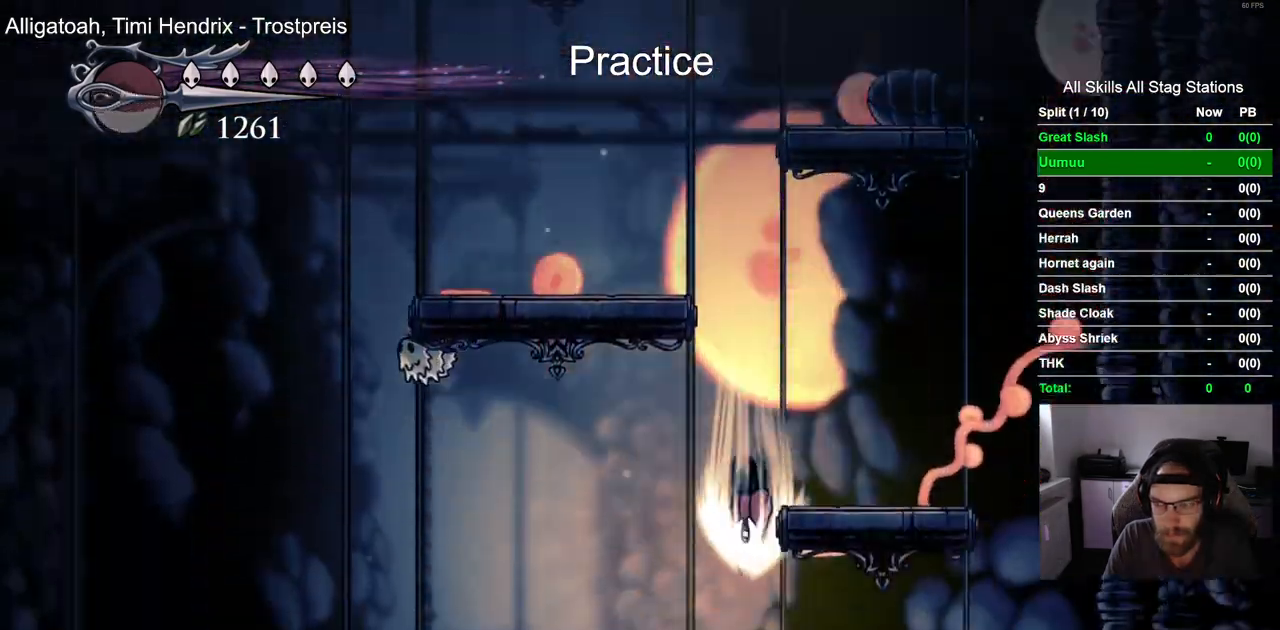
{"buttons": [], "left_stick": "center", "right_stick": "center", "events": []}
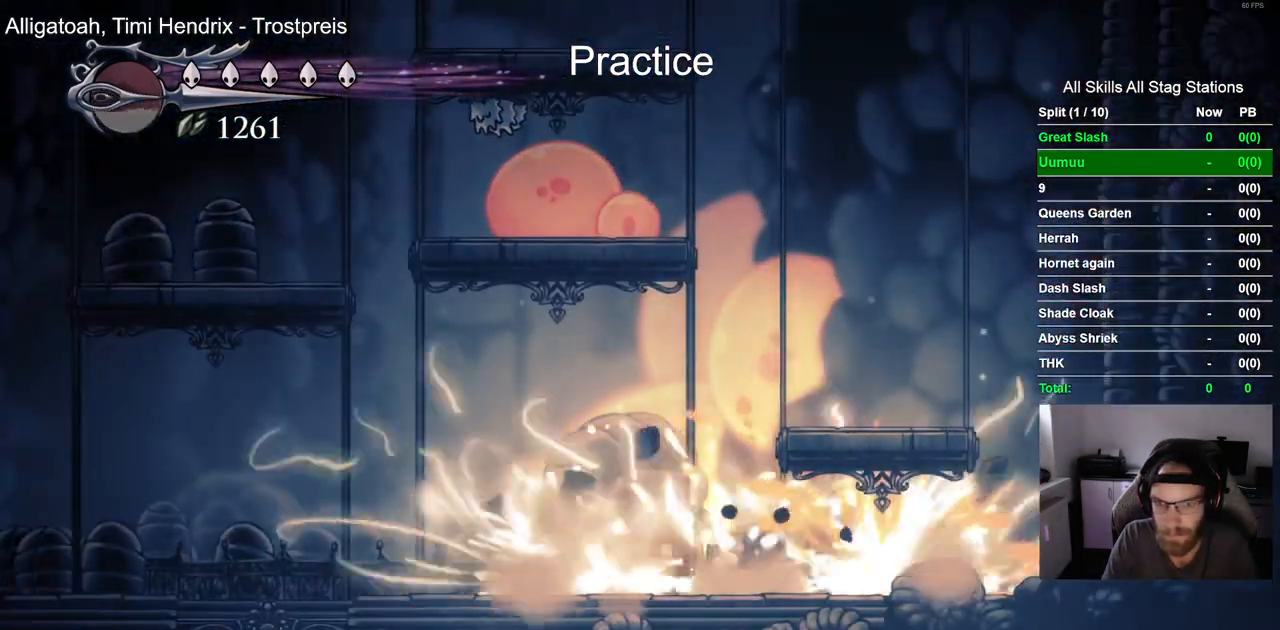
{"buttons": ["DPAD_LEFT"], "left_stick": "center", "right_stick": "center", "events": [[183, "DPAD_LEFT", "down"]]}
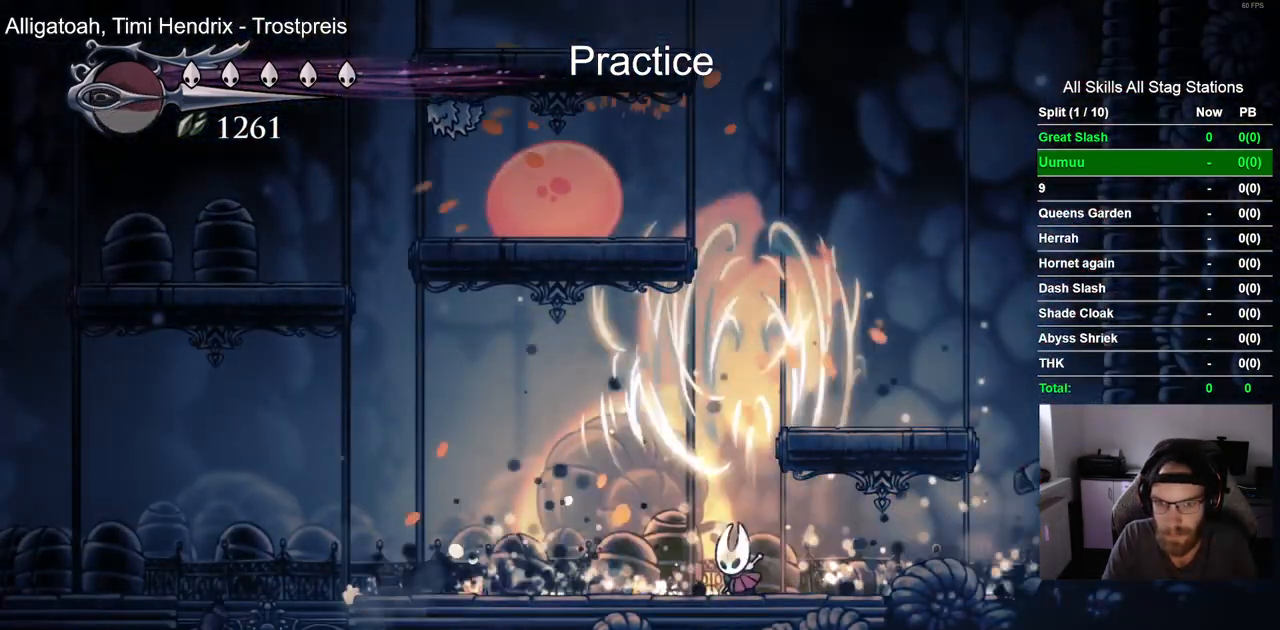
{"buttons": ["DPAD_LEFT"], "left_stick": "center", "right_stick": "center", "events": [[150, "R2", "down"], [400, "R2", "up"]]}
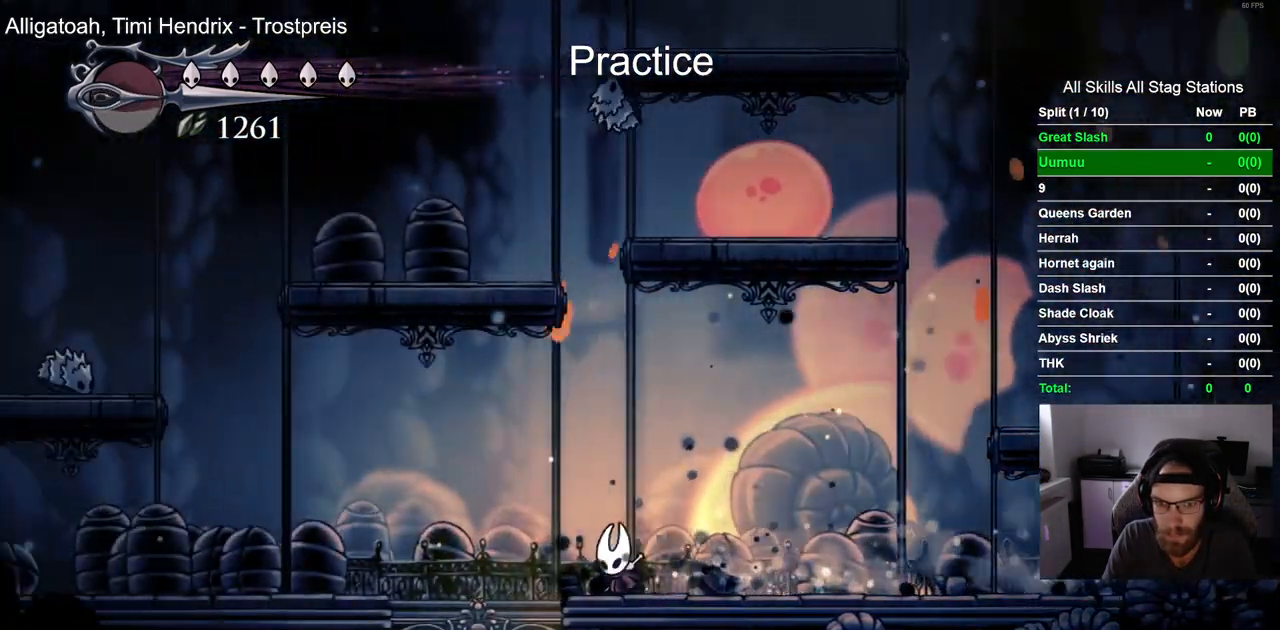
{"buttons": [], "left_stick": "center", "right_stick": "center", "events": [[300, "DPAD_LEFT", "up"]]}
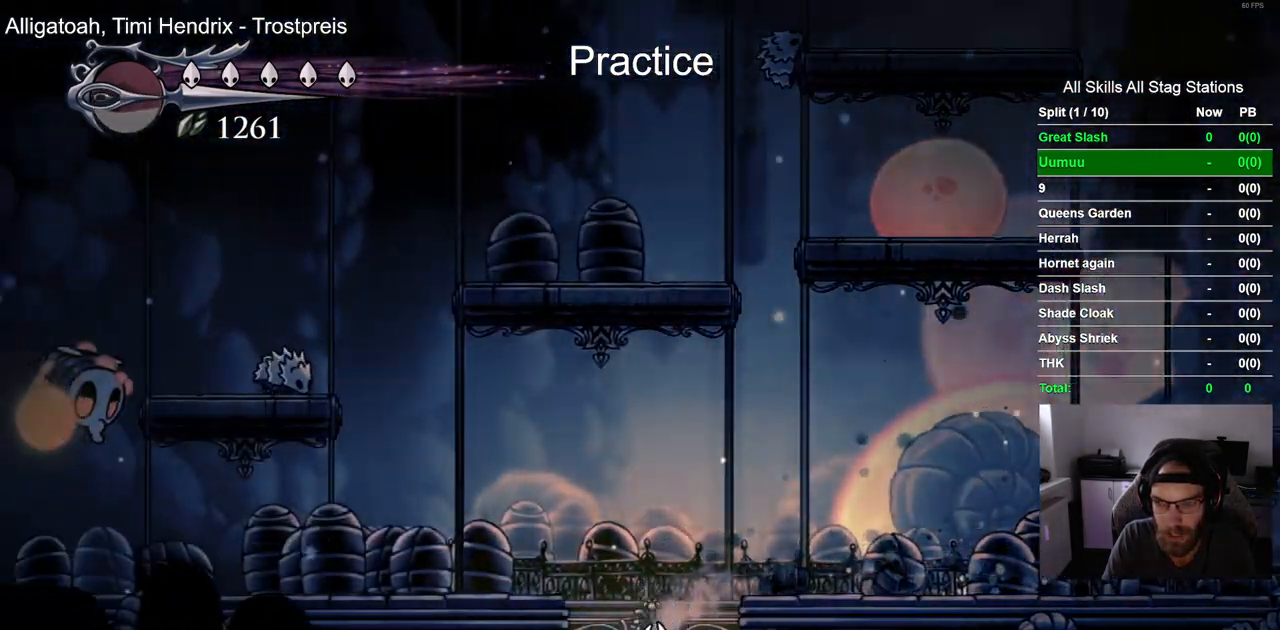
{"buttons": [], "left_stick": "center", "right_stick": "center", "events": []}
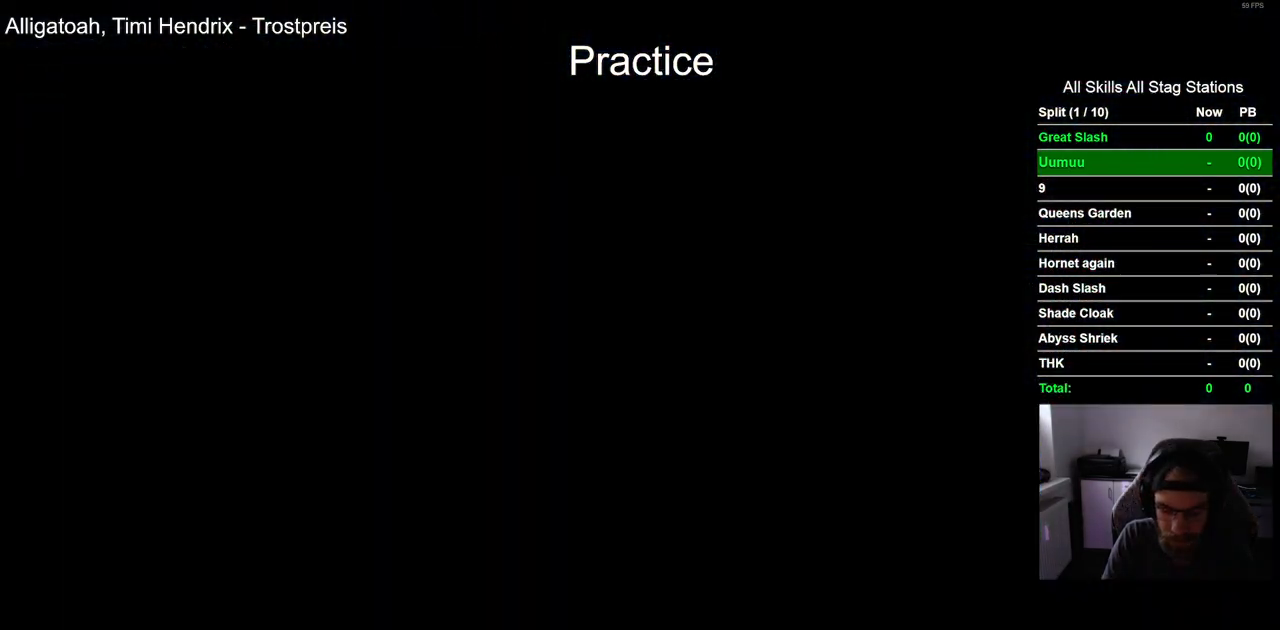
{"buttons": [], "left_stick": "center", "right_stick": "center", "events": []}
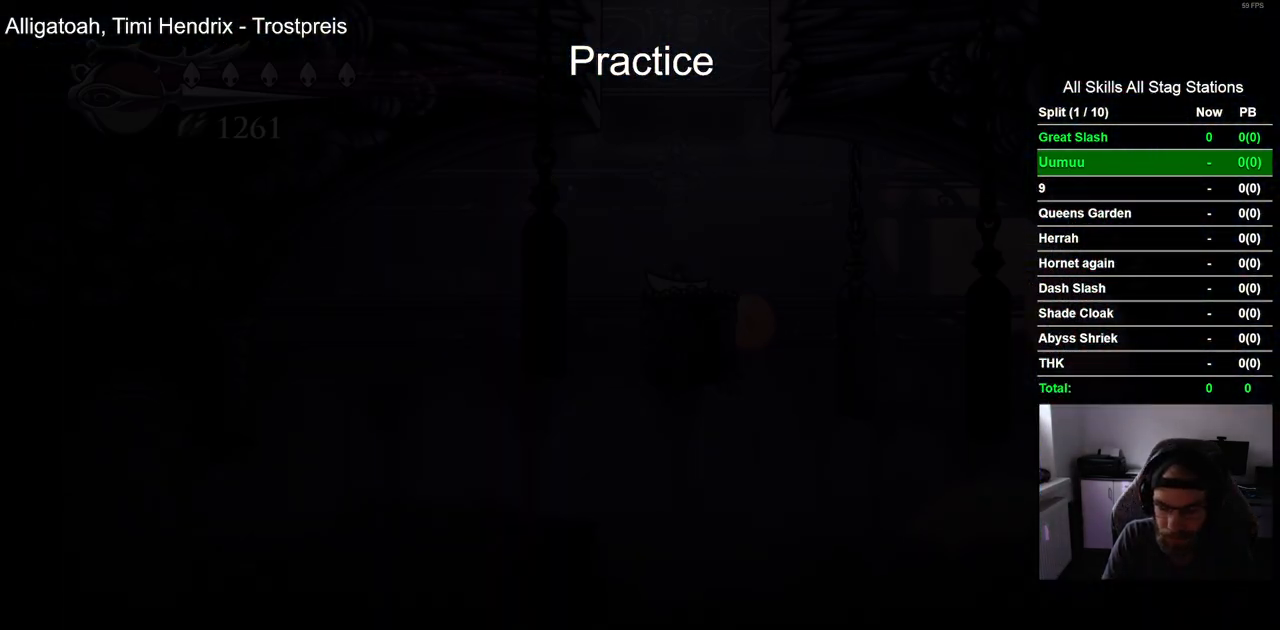
{"buttons": [], "left_stick": "center", "right_stick": "center", "events": []}
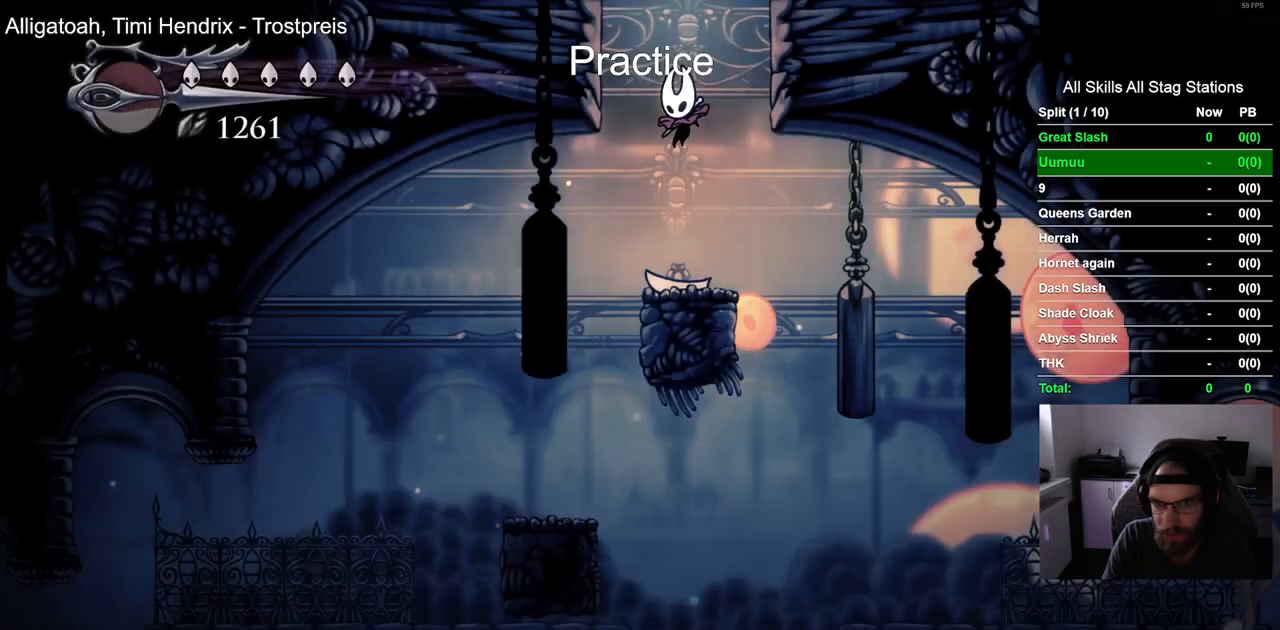
{"buttons": ["DPAD_RIGHT"], "left_stick": "center", "right_stick": "center", "events": [[217, "DPAD_RIGHT", "down"]]}
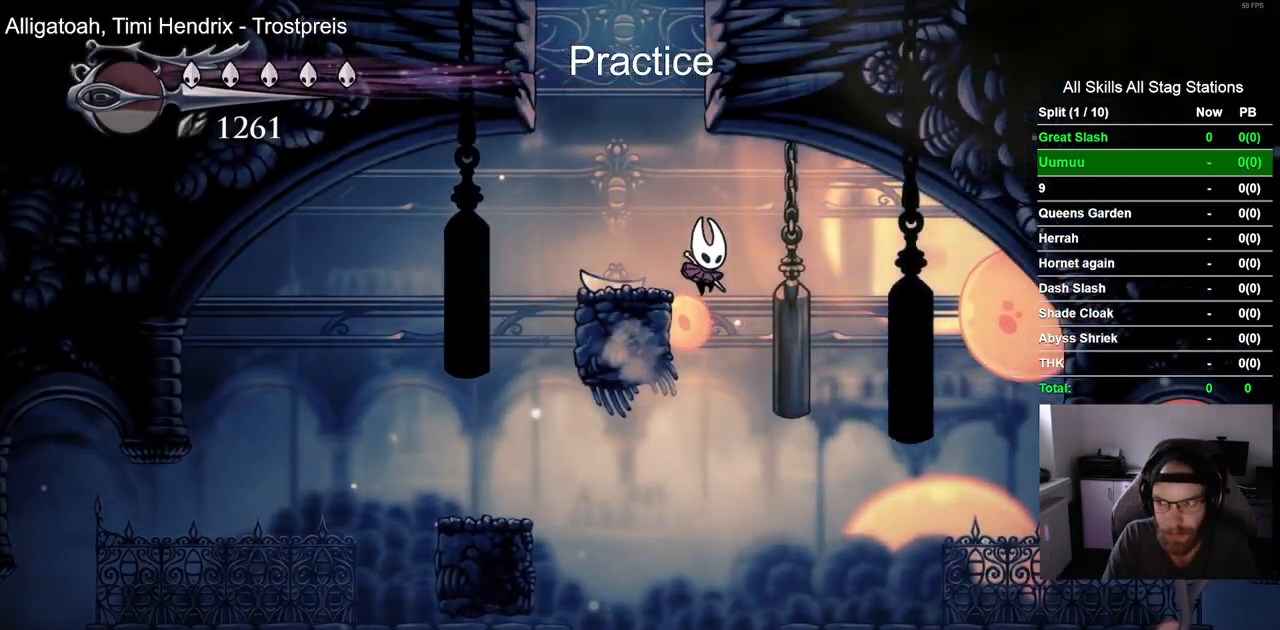
{"buttons": ["DPAD_LEFT"], "left_stick": "center", "right_stick": "center", "events": [[100, "DPAD_RIGHT", "up"], [150, "DPAD_LEFT", "down"]]}
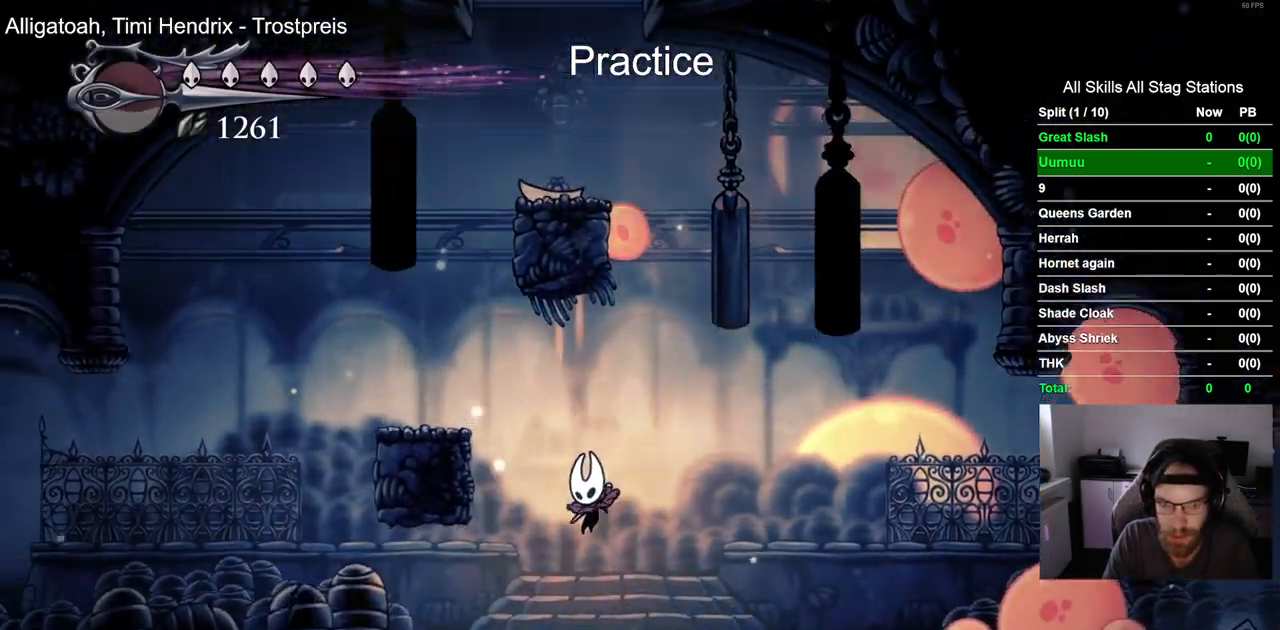
{"buttons": ["DPAD_RIGHT"], "left_stick": "center", "right_stick": "center", "events": [[217, "R2", "down"], [417, "DPAD_LEFT", "up"], [433, "DPAD_UP", "down"], [450, "DPAD_UP", "up"], [500, "DPAD_RIGHT", "down"], [500, "R2", "up"]]}
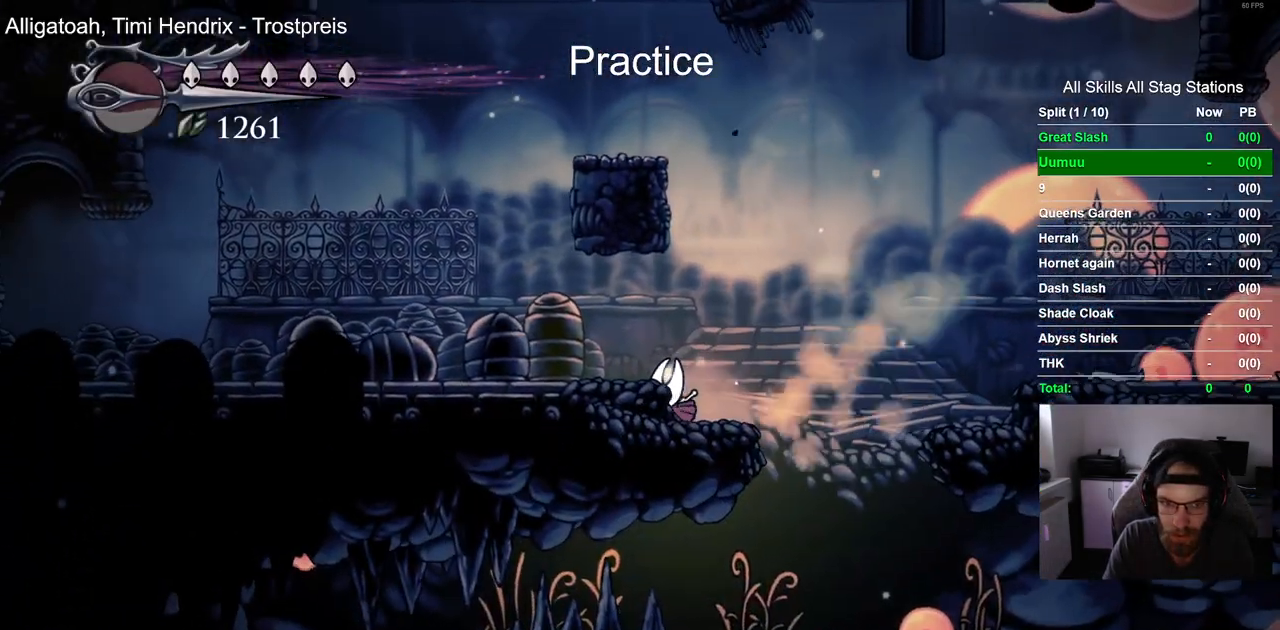
{"buttons": ["DPAD_LEFT"], "left_stick": "center", "right_stick": "center", "events": [[383, "DPAD_RIGHT", "up"], [433, "DPAD_LEFT", "down"]]}
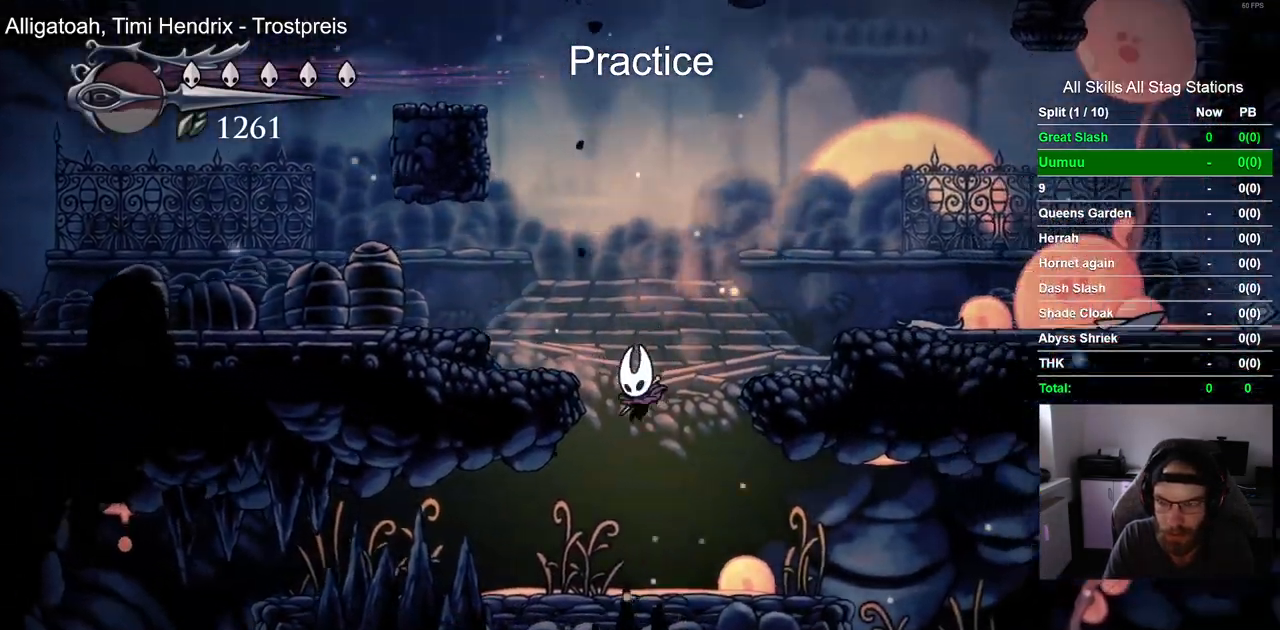
{"buttons": ["DPAD_LEFT"], "left_stick": "center", "right_stick": "center", "events": [[167, "R2", "down"], [400, "R2", "up"]]}
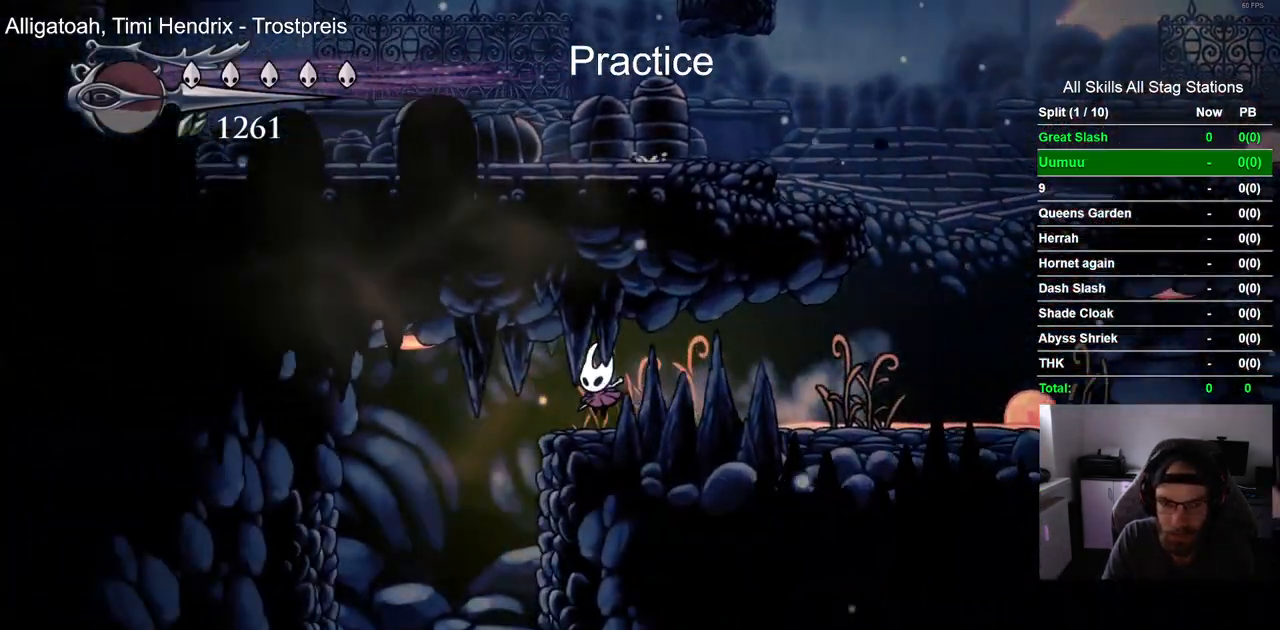
{"buttons": ["DPAD_LEFT"], "left_stick": "center", "right_stick": "center", "events": []}
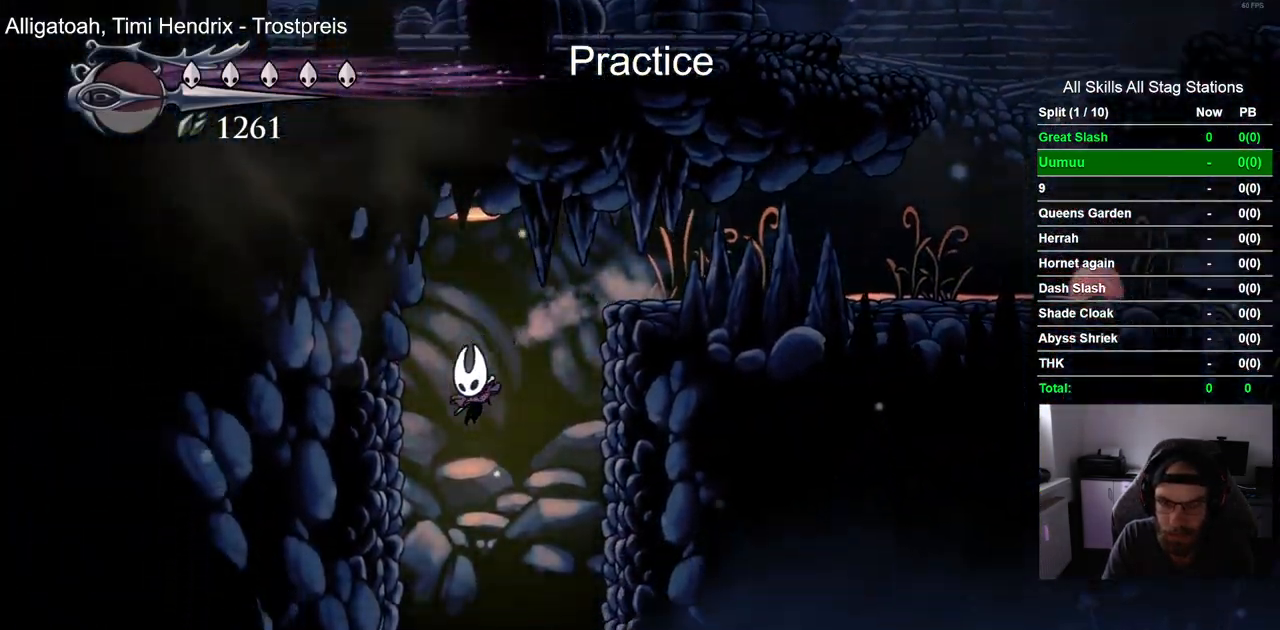
{"buttons": ["DPAD_LEFT"], "left_stick": "center", "right_stick": "center", "events": []}
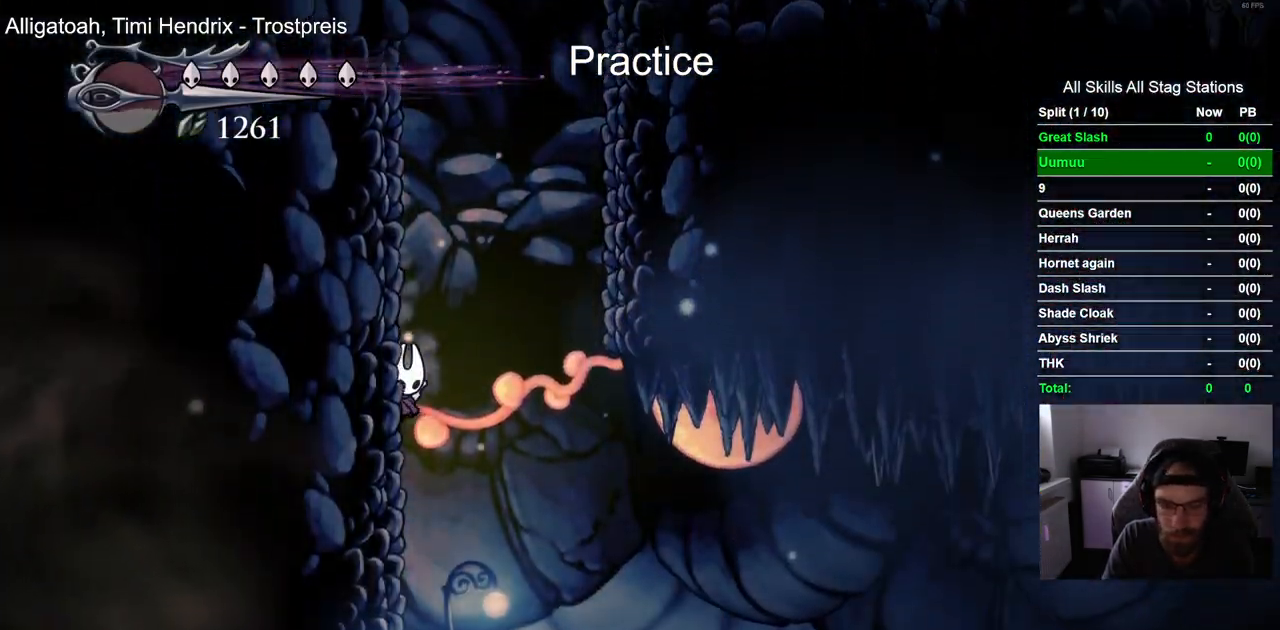
{"buttons": ["DPAD_LEFT"], "left_stick": "center", "right_stick": "center", "events": []}
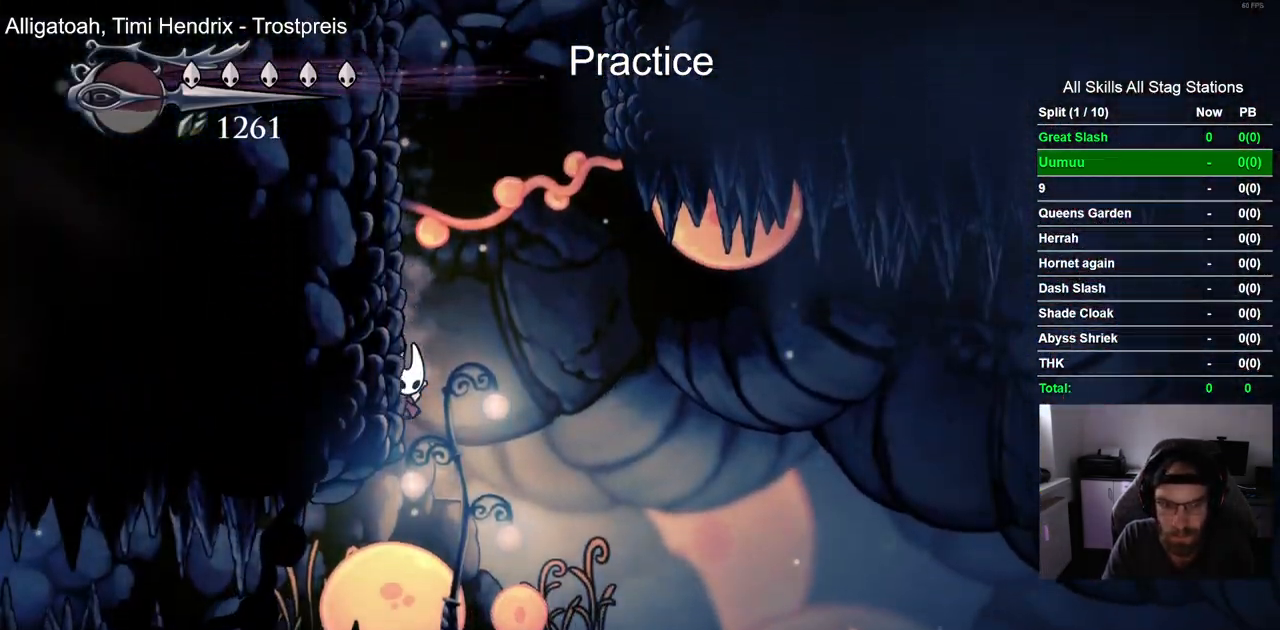
{"buttons": ["R2", "DPAD_LEFT"], "left_stick": "center", "right_stick": "center", "events": [[417, "R2", "down"]]}
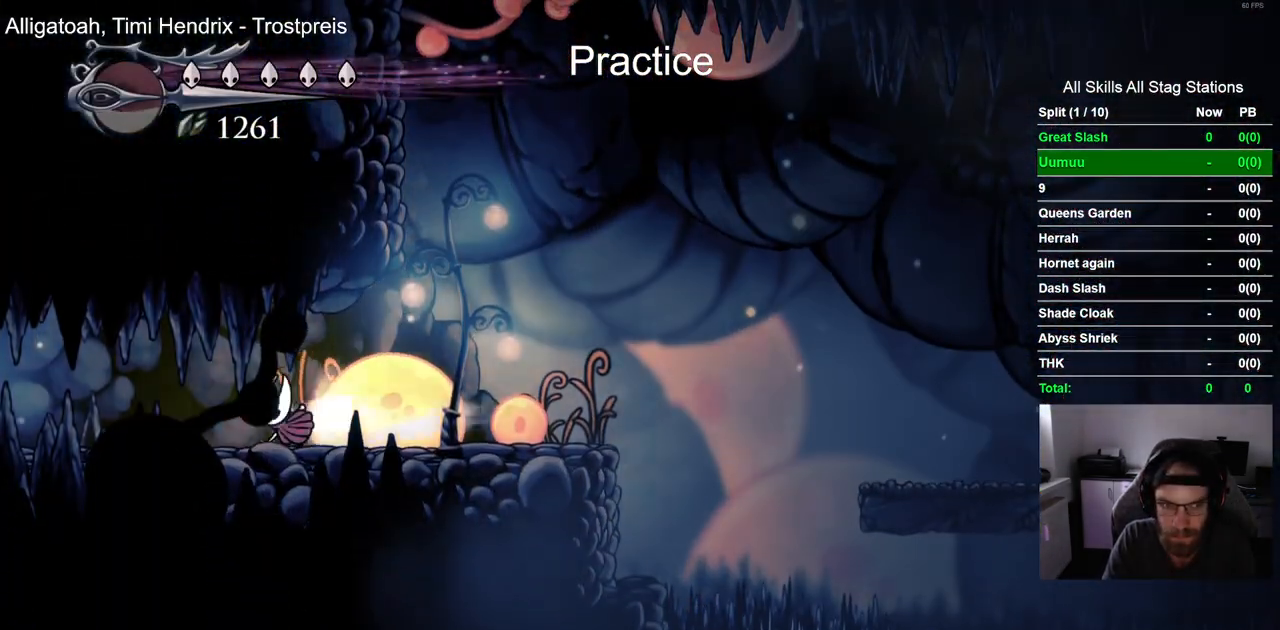
{"buttons": ["DPAD_LEFT"], "left_stick": "center", "right_stick": "center", "events": [[183, "R2", "up"]]}
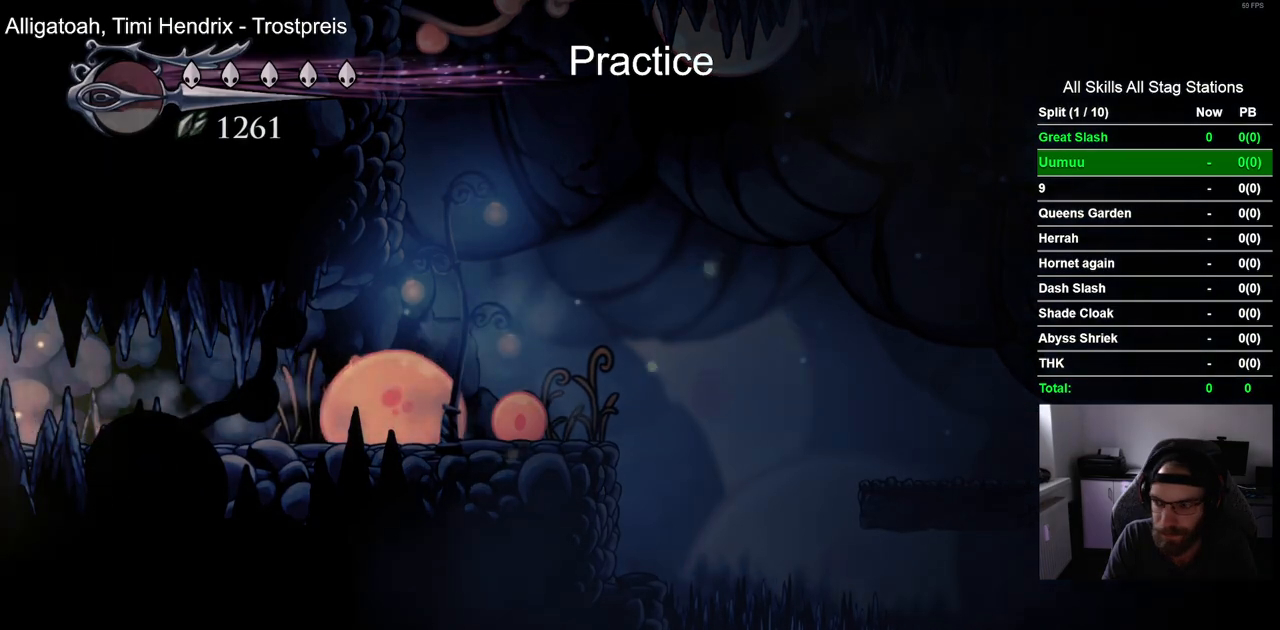
{"buttons": ["DPAD_LEFT"], "left_stick": "center", "right_stick": "center", "events": []}
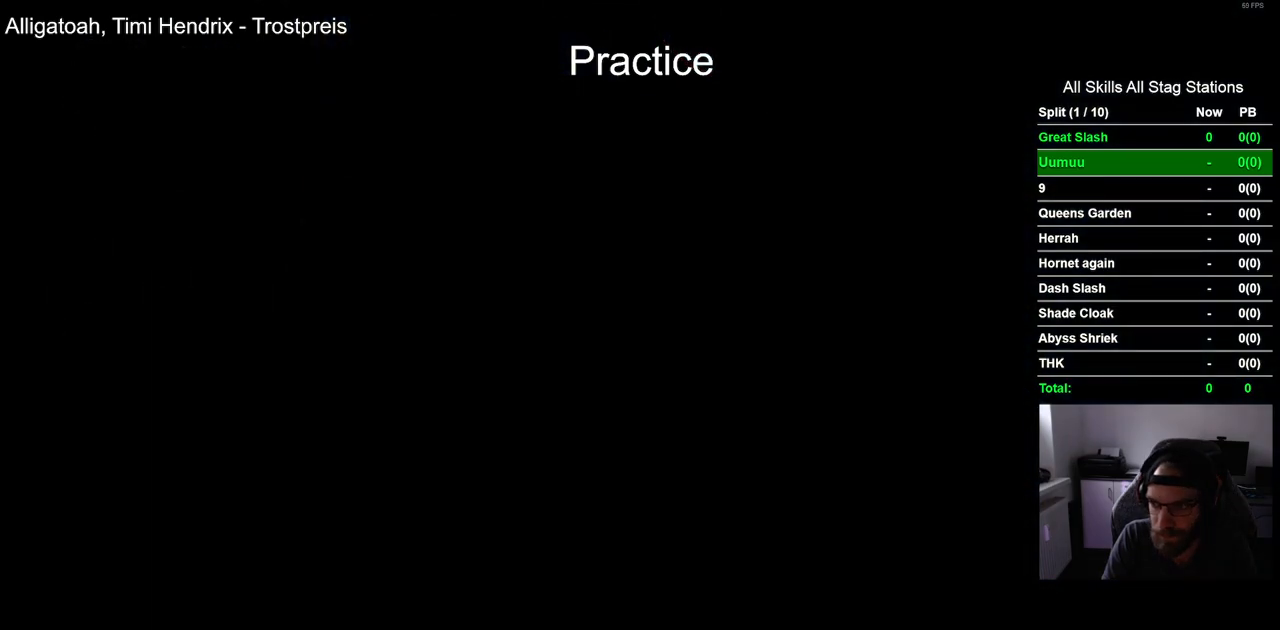
{"buttons": ["DPAD_LEFT"], "left_stick": "center", "right_stick": "center", "events": []}
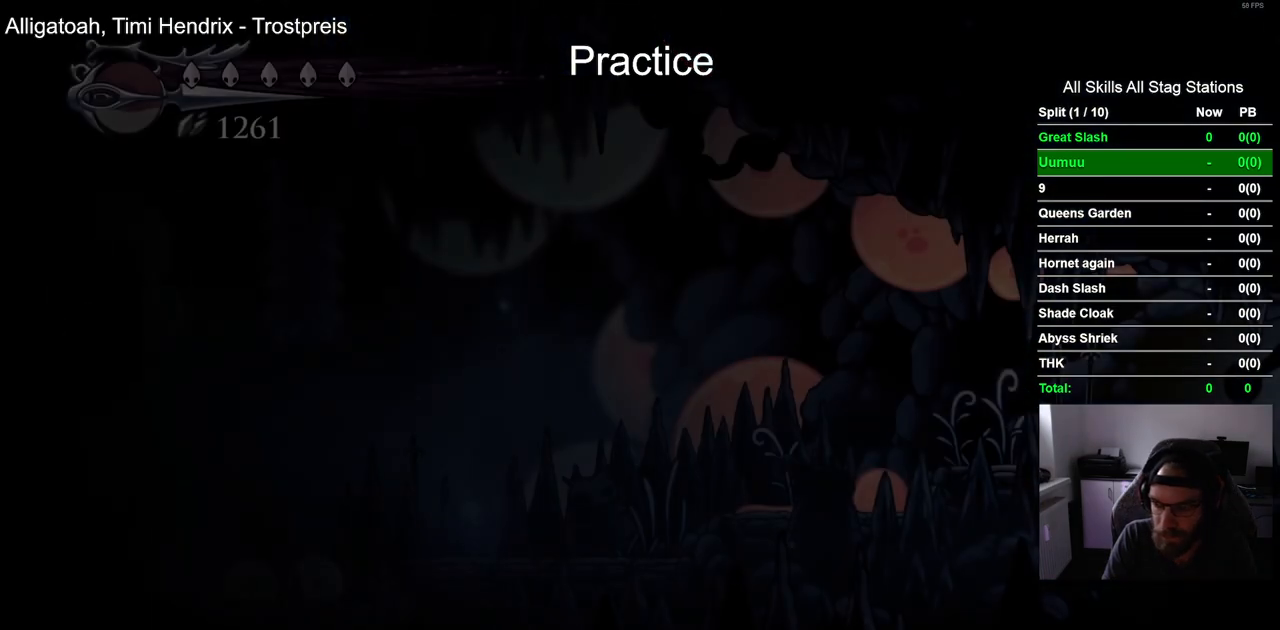
{"buttons": ["DPAD_LEFT"], "left_stick": "center", "right_stick": "center", "events": []}
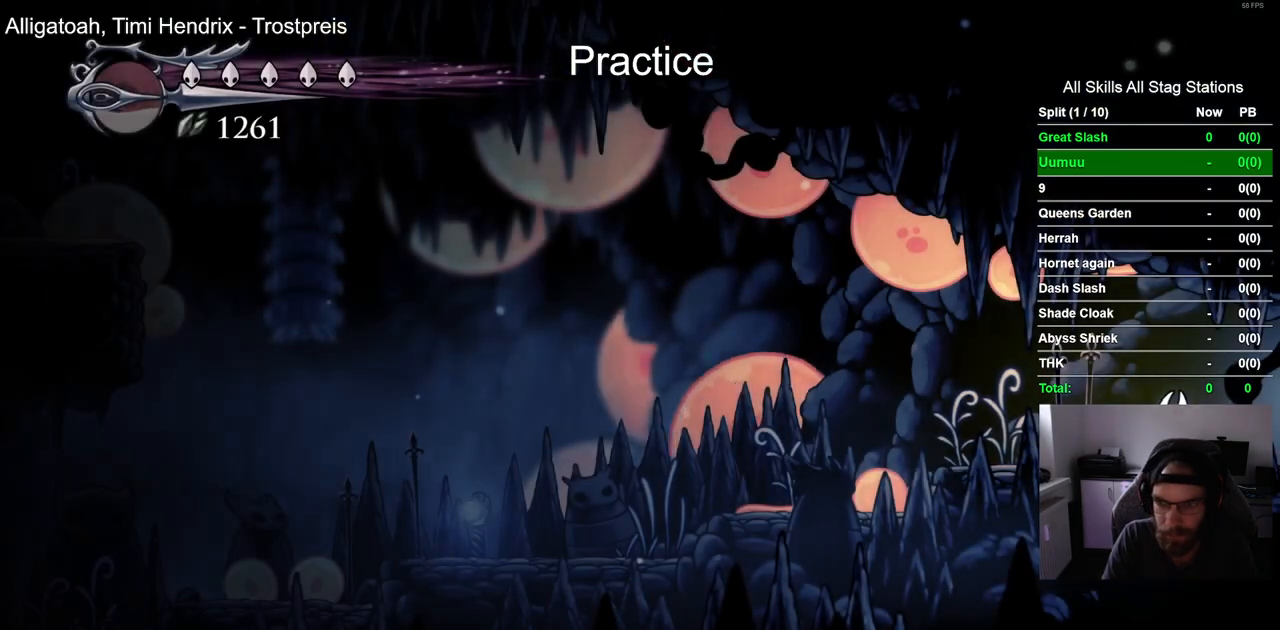
{"buttons": ["DPAD_LEFT"], "left_stick": "center", "right_stick": "center", "events": [[83, "R2", "down"], [367, "R2", "up"]]}
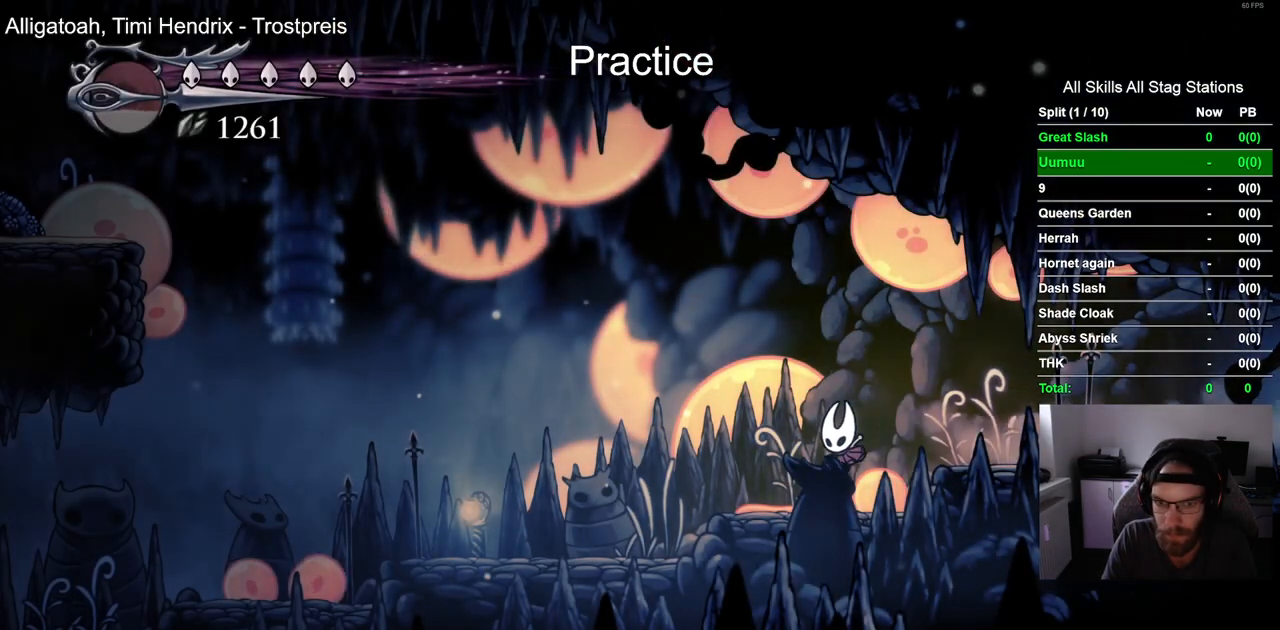
{"buttons": ["DPAD_LEFT"], "left_stick": "center", "right_stick": "center", "events": [[150, "R2", "down"], [433, "R2", "up"]]}
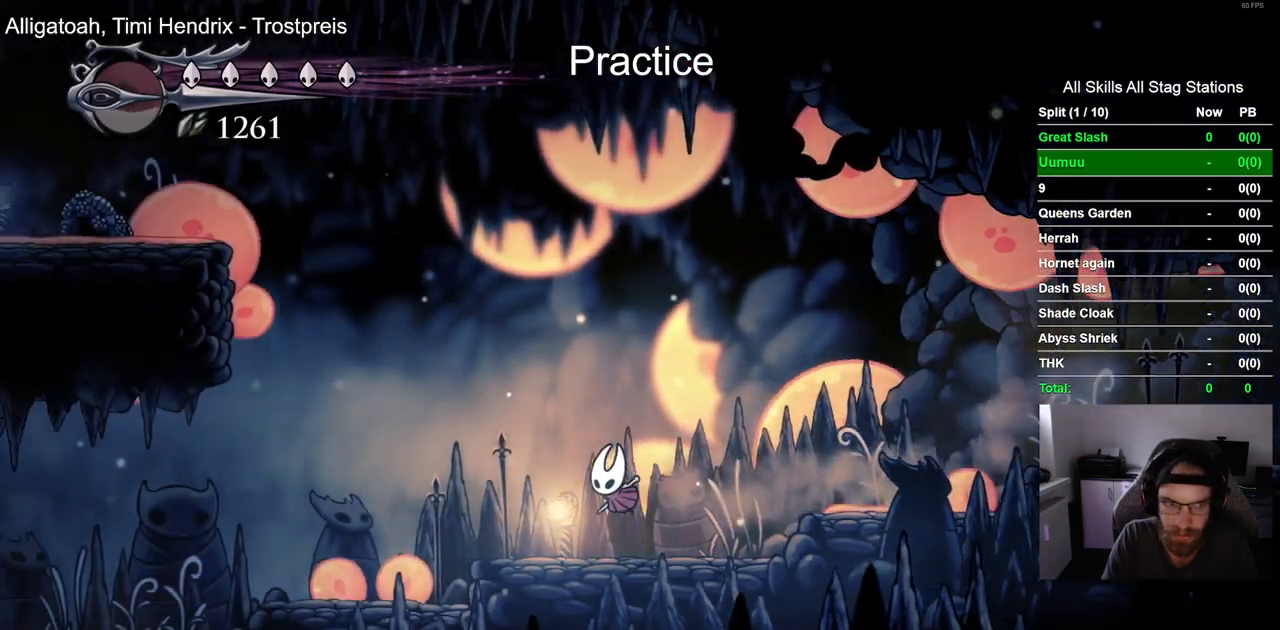
{"buttons": ["DPAD_LEFT"], "left_stick": "center", "right_stick": "center", "events": []}
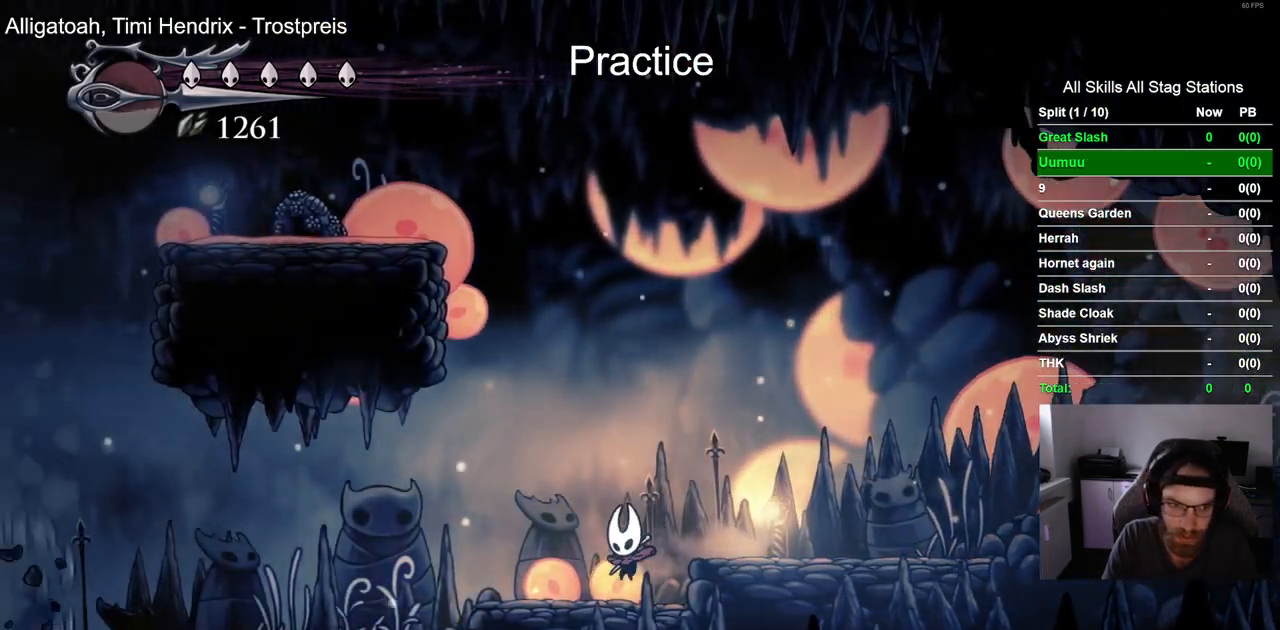
{"buttons": ["DPAD_LEFT"], "left_stick": "center", "right_stick": "center", "events": []}
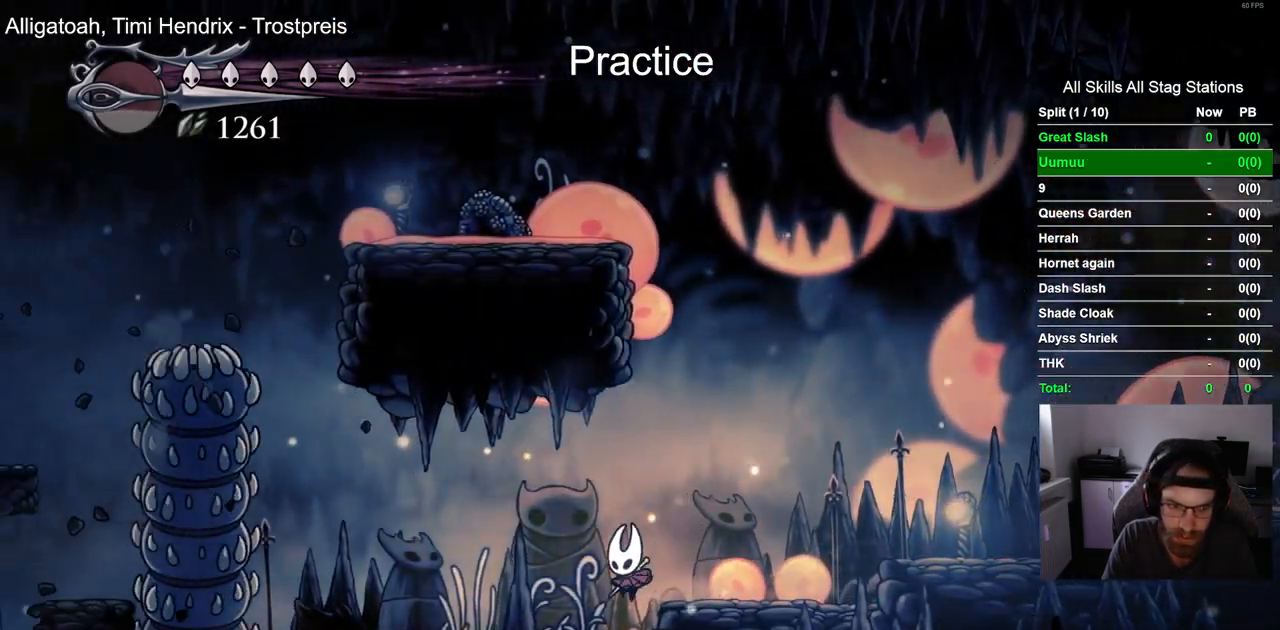
{"buttons": [], "left_stick": "center", "right_stick": "center", "events": [[433, "DPAD_LEFT", "up"]]}
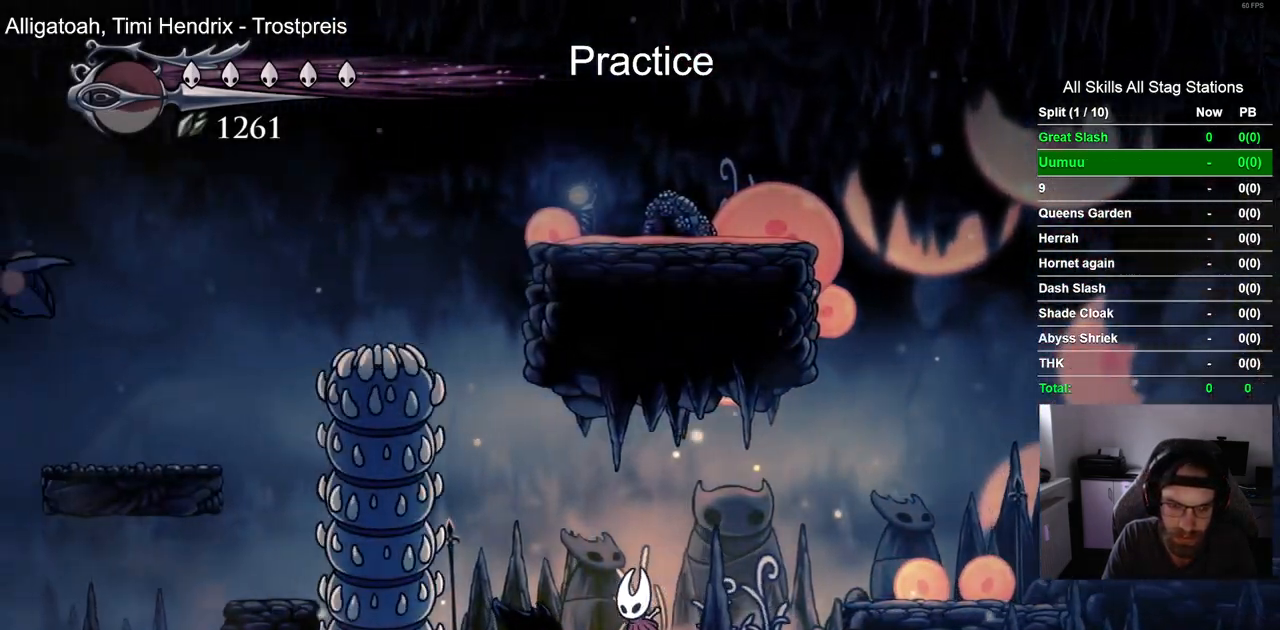
{"buttons": [], "left_stick": "center", "right_stick": "center", "events": []}